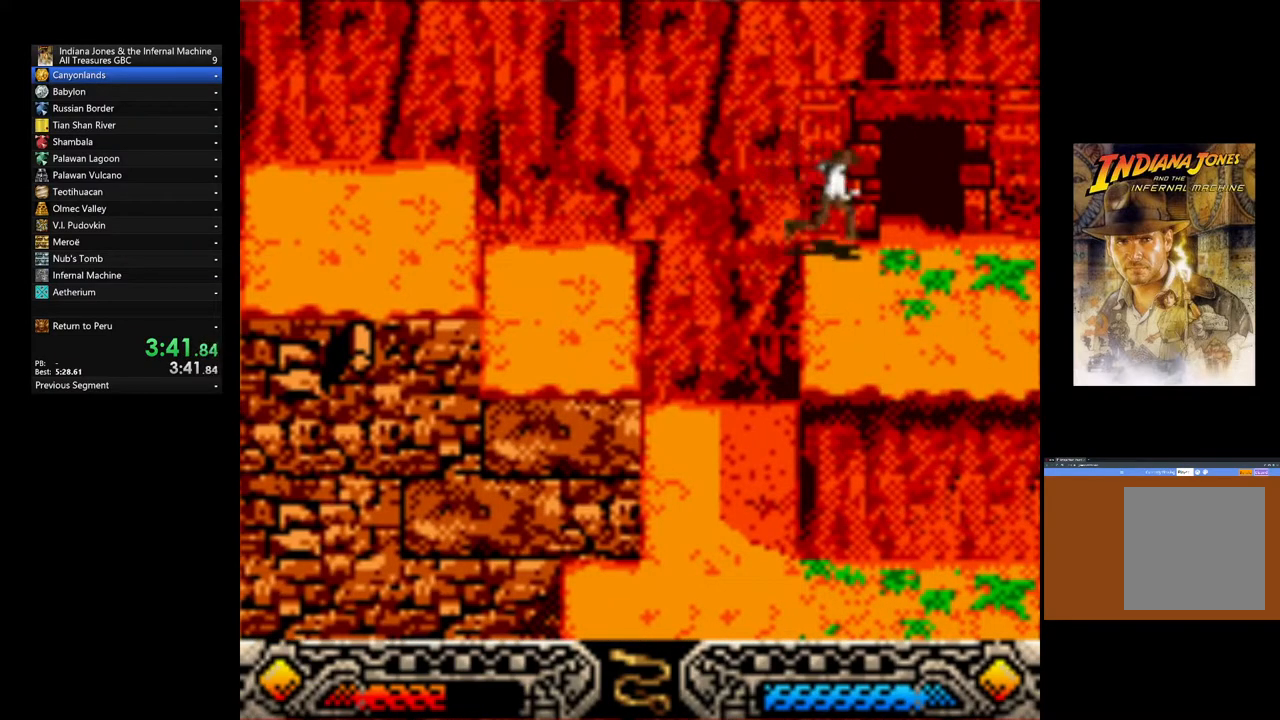
Gameplay with a controller (Xbox layout); each line is a JSON object with the inputs held at the frame after it. "events" lists button and stick changes between this image and that frame as [ms after this image, input, new state], when the widget could be followed in between.
{"buttons": [], "left_stick": "center", "right_stick": "center", "events": [[83, "left_stick", "up-right"], [400, "left_stick", "center"]]}
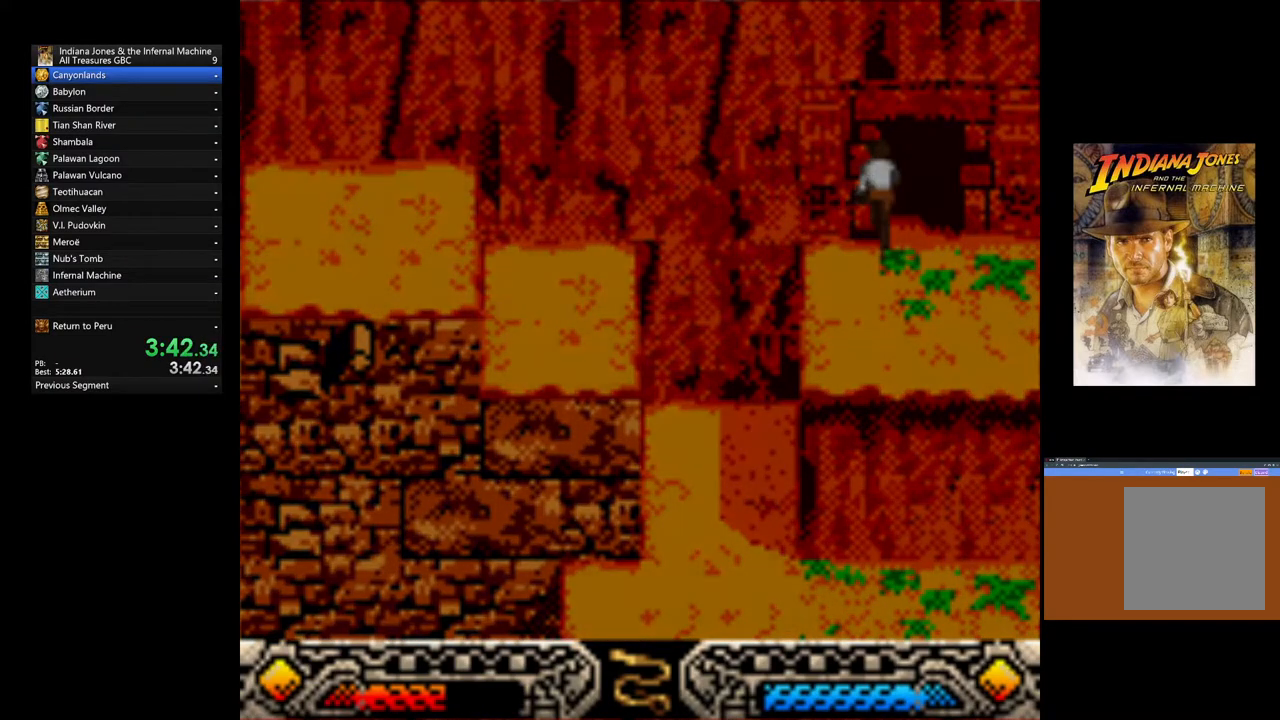
{"buttons": [], "left_stick": "center", "right_stick": "center", "events": [[83, "SELECT", "down"], [217, "SELECT", "up"]]}
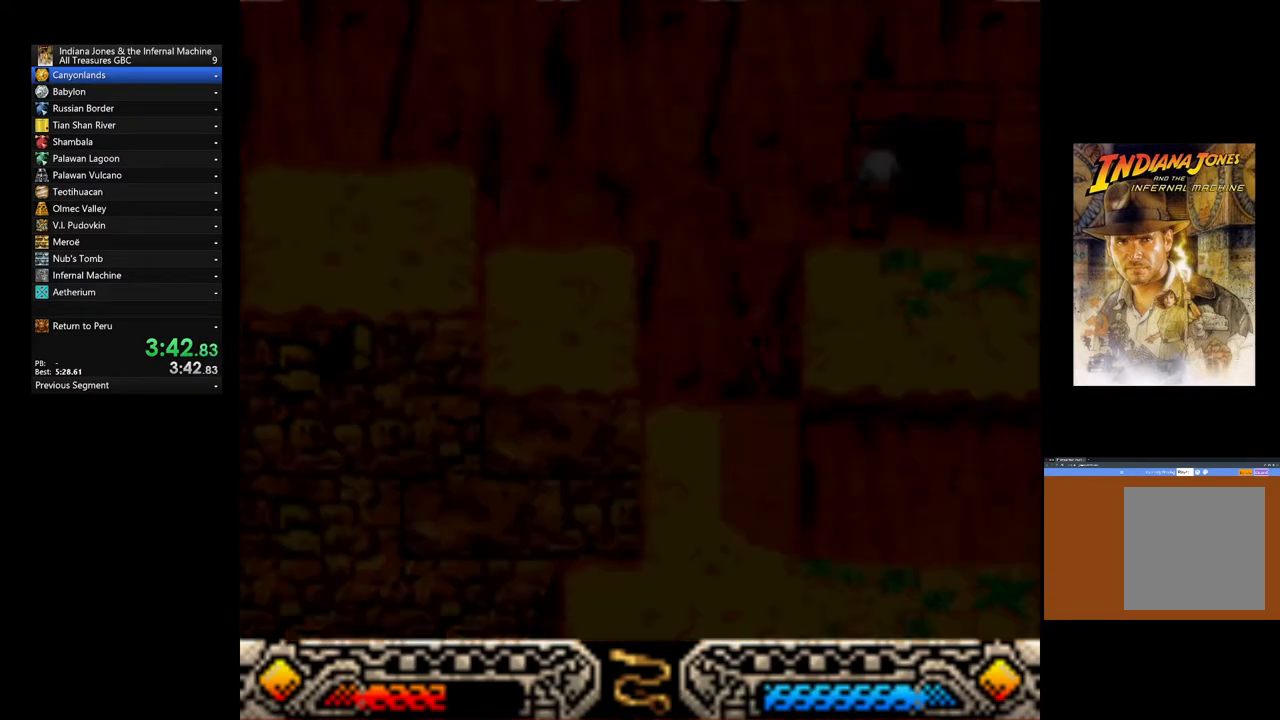
{"buttons": [], "left_stick": "center", "right_stick": "center", "events": []}
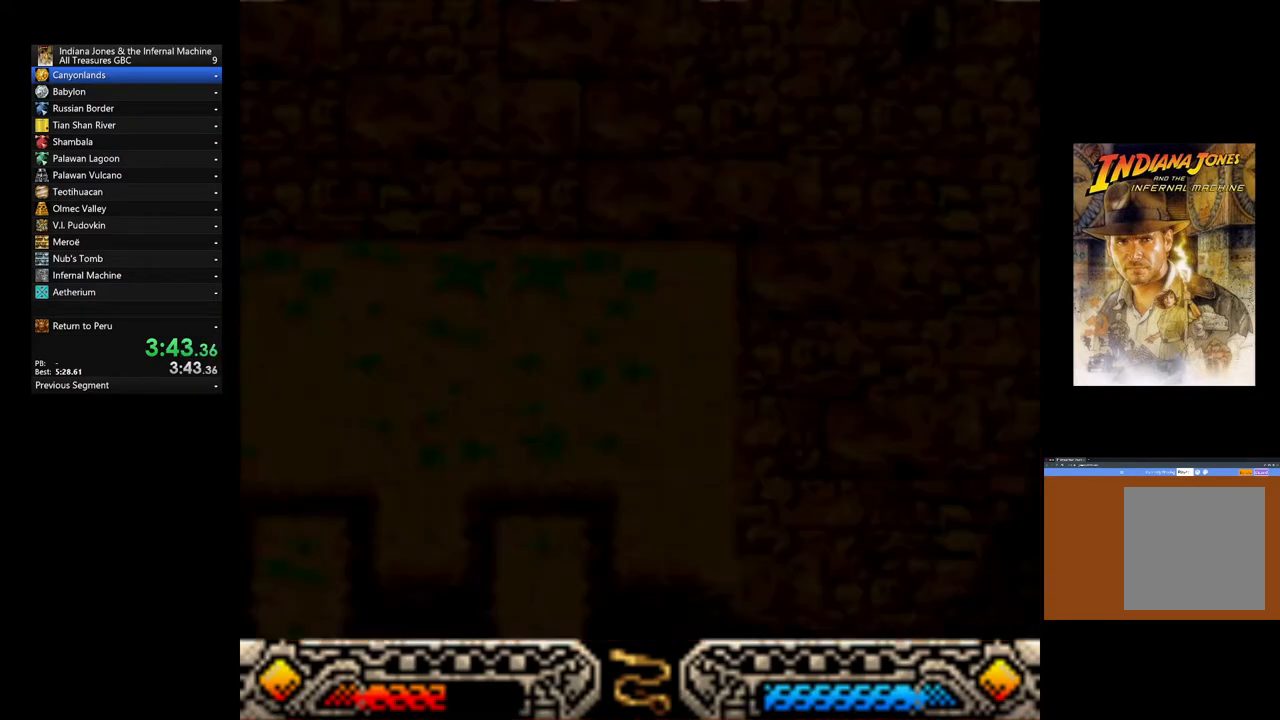
{"buttons": [], "left_stick": "center", "right_stick": "center", "events": []}
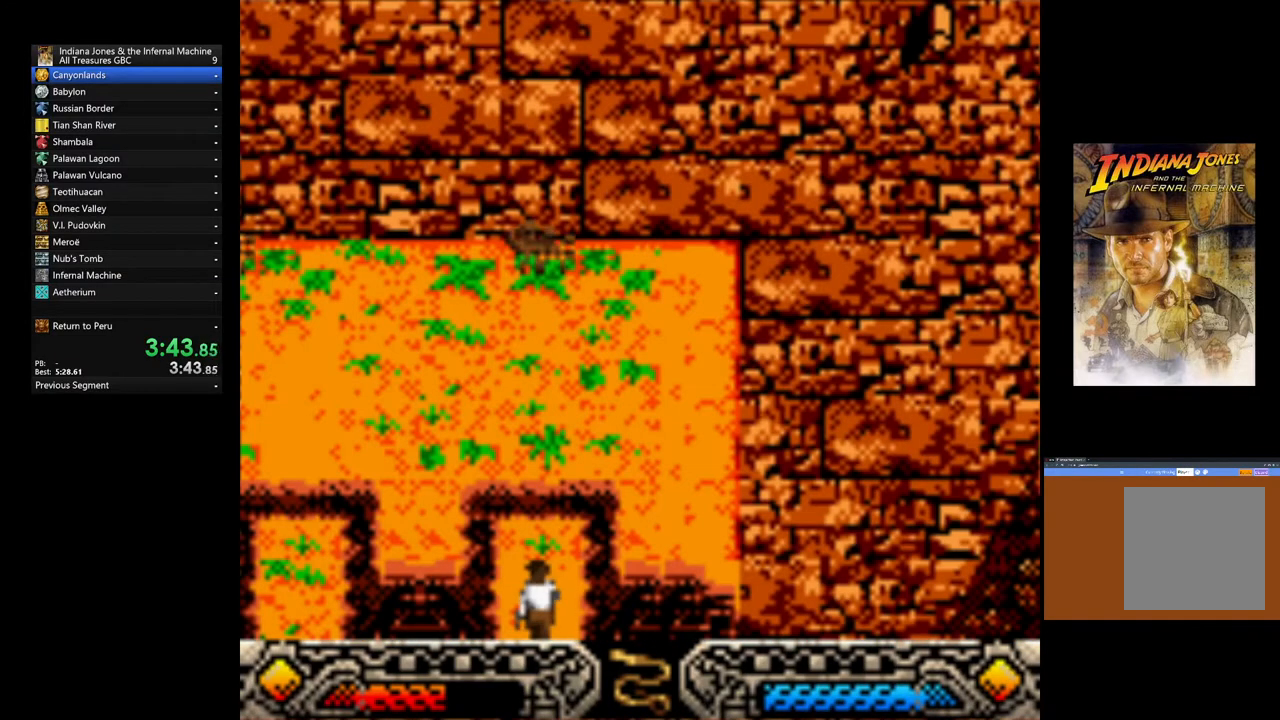
{"buttons": ["SELECT"], "left_stick": "center", "right_stick": "center", "events": [[417, "SELECT", "down"]]}
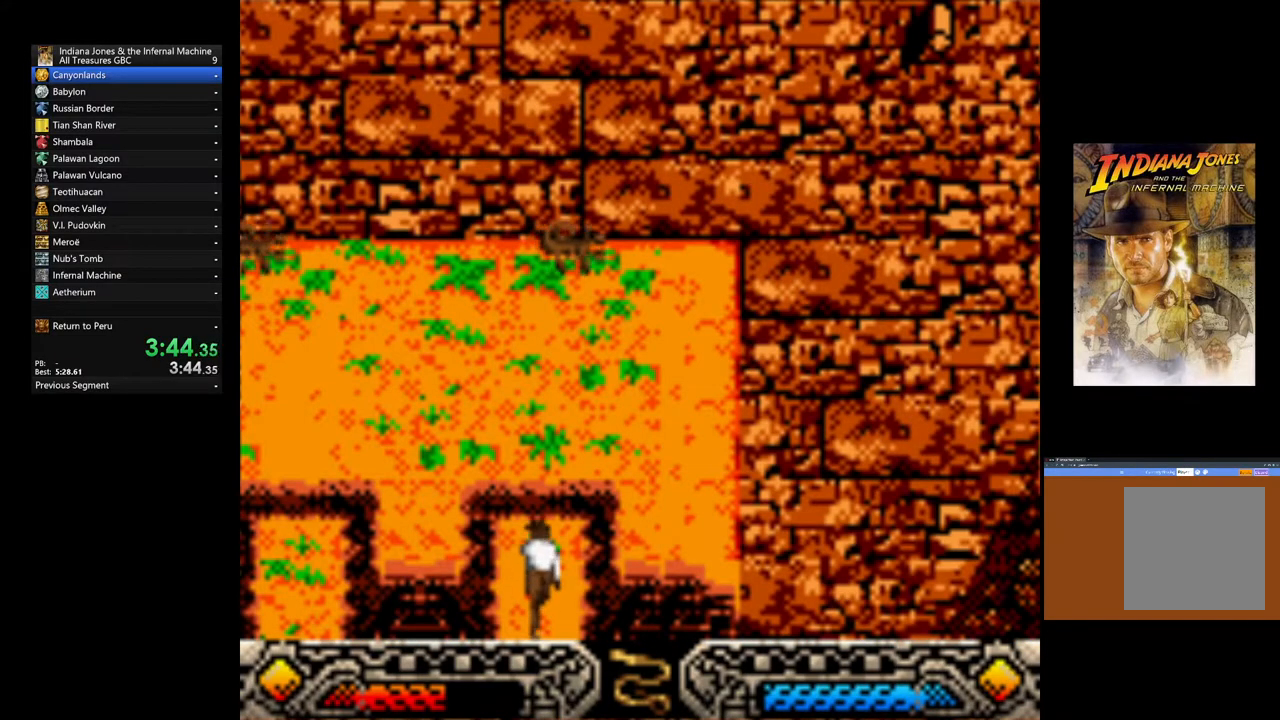
{"buttons": [], "left_stick": "center", "right_stick": "center", "events": [[50, "SELECT", "up"], [333, "SELECT", "down"], [433, "SELECT", "up"]]}
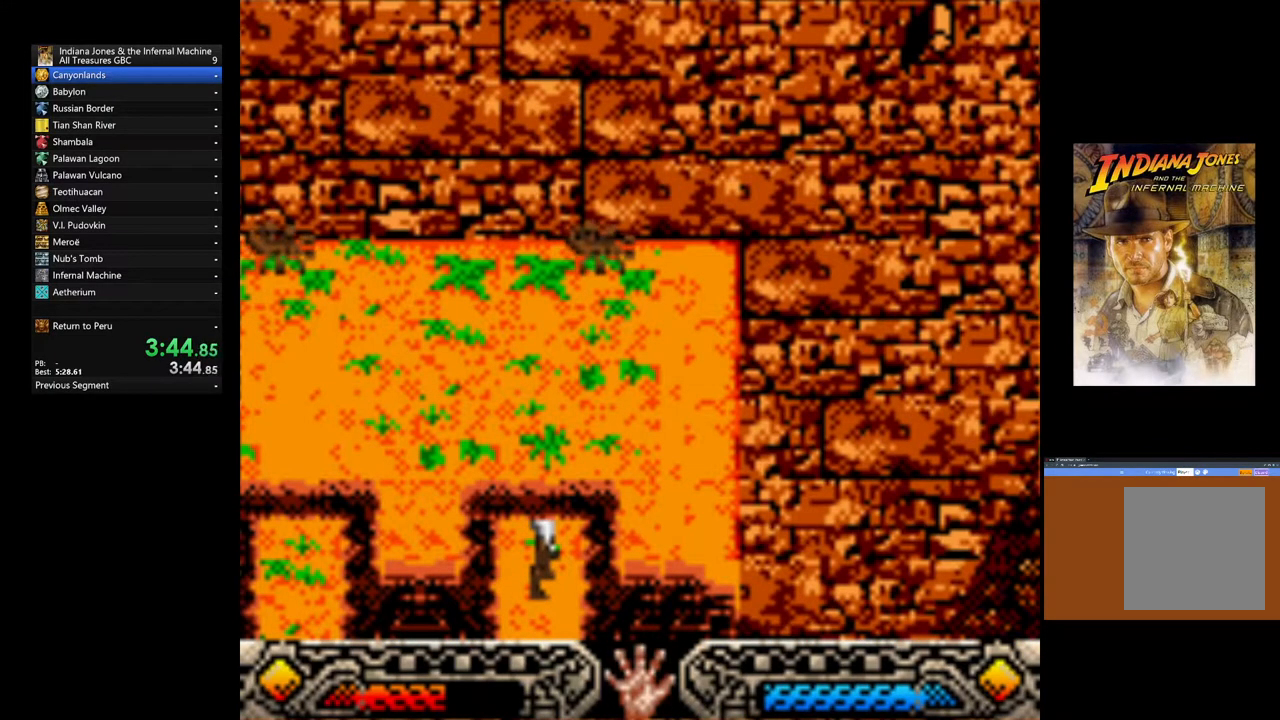
{"buttons": ["SELECT"], "left_stick": "left", "right_stick": "center", "events": [[50, "left_stick", "left"], [483, "SELECT", "down"]]}
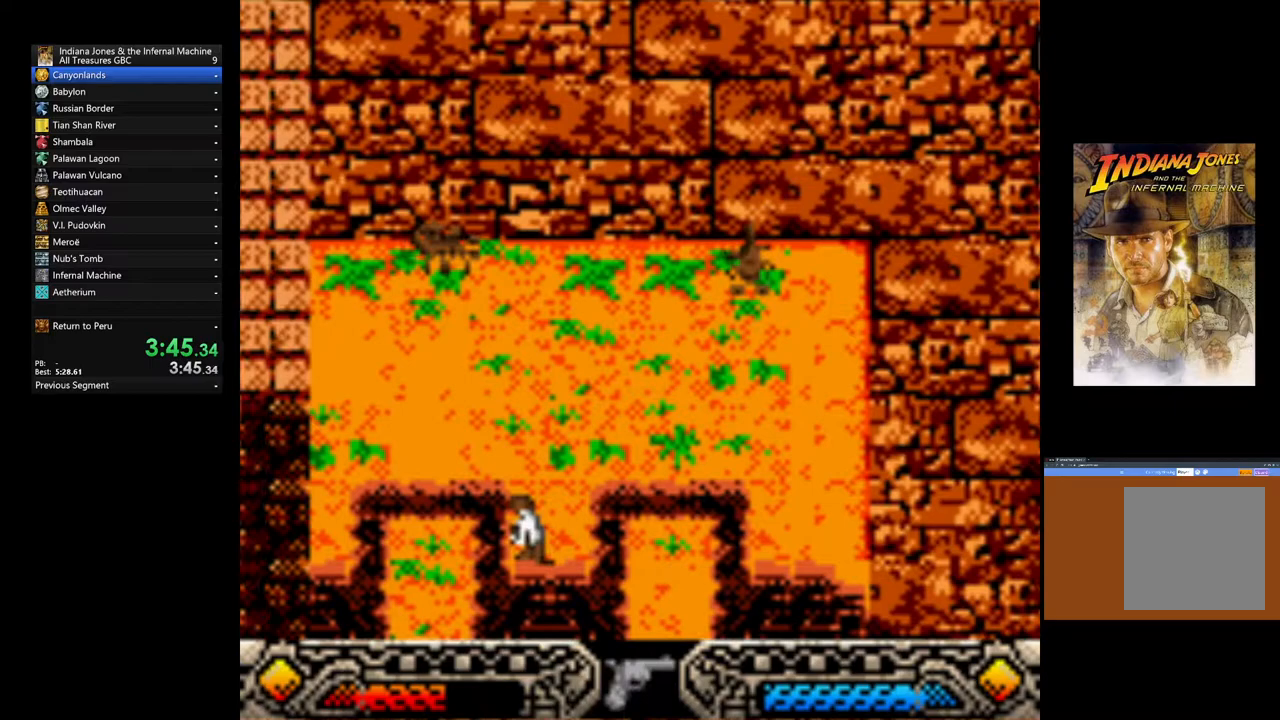
{"buttons": [], "left_stick": "down-left", "right_stick": "center", "events": [[167, "SELECT", "up"], [183, "left_stick", "down-left"]]}
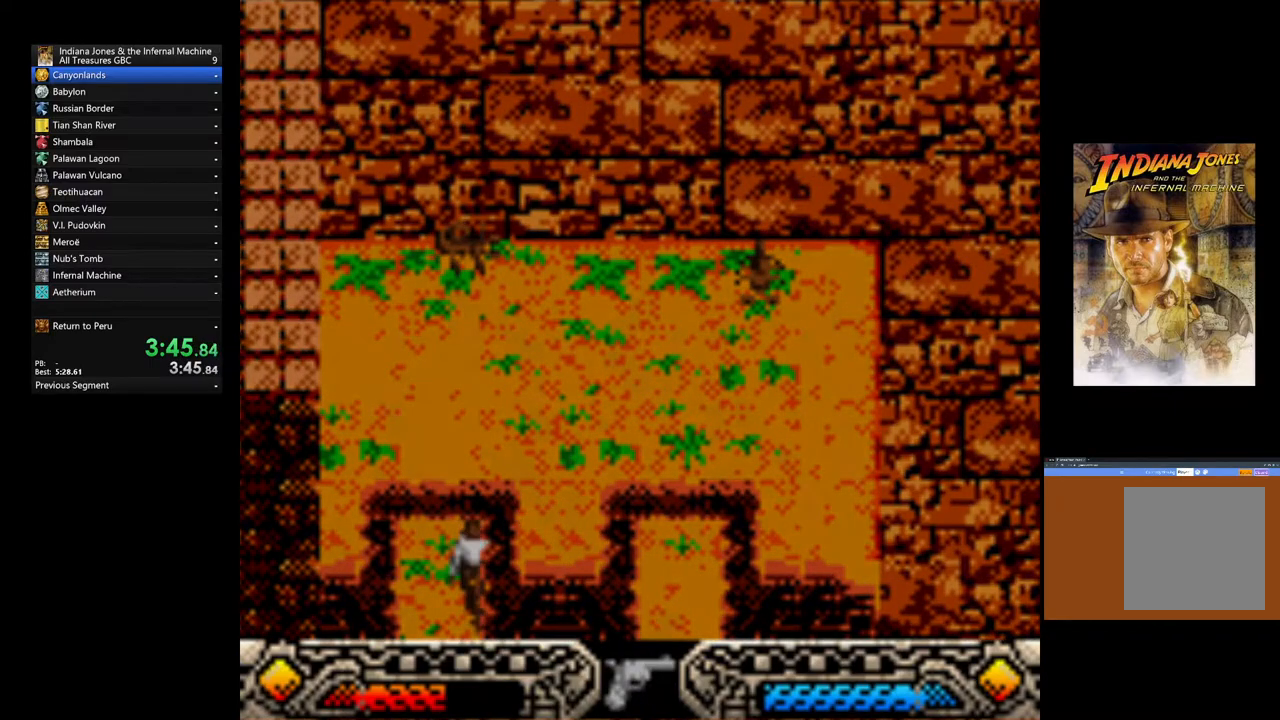
{"buttons": [], "left_stick": "center", "right_stick": "center", "events": [[400, "A", "down"], [417, "left_stick", "center"], [500, "A", "up"]]}
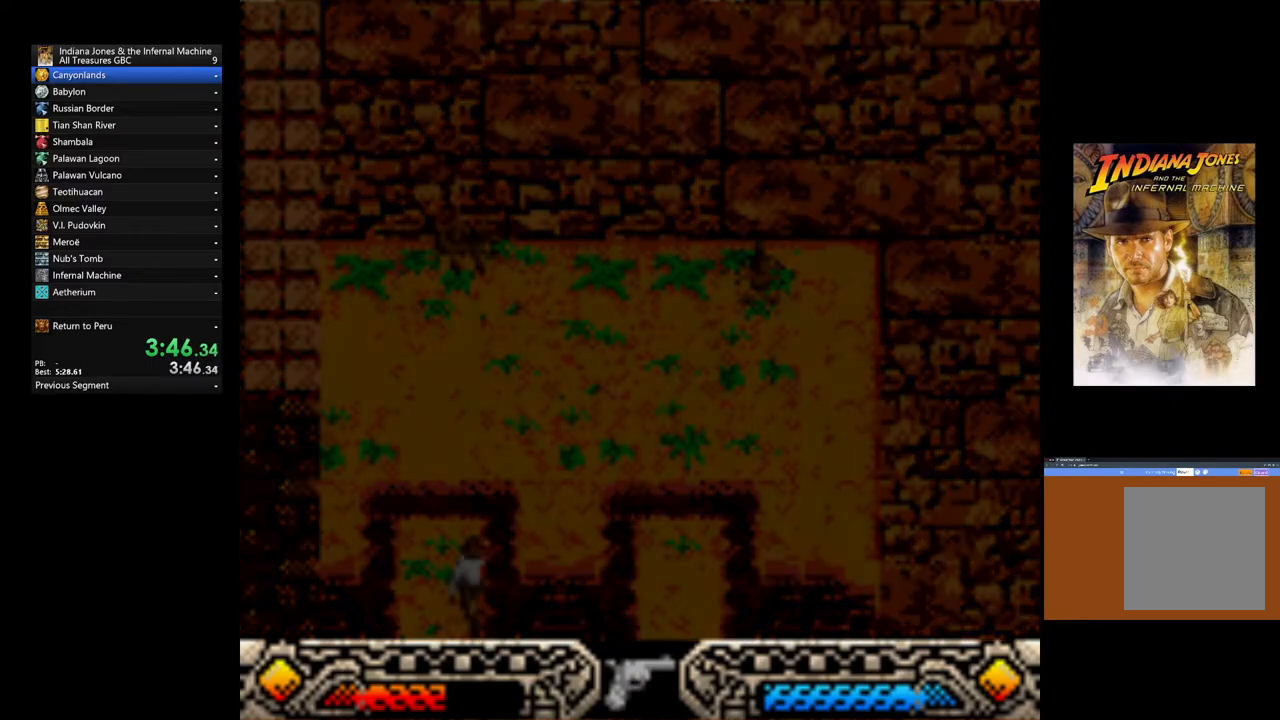
{"buttons": ["A"], "left_stick": "center", "right_stick": "center", "events": [[100, "A", "down"], [200, "A", "up"], [283, "A", "down"], [350, "A", "up"], [450, "A", "down"]]}
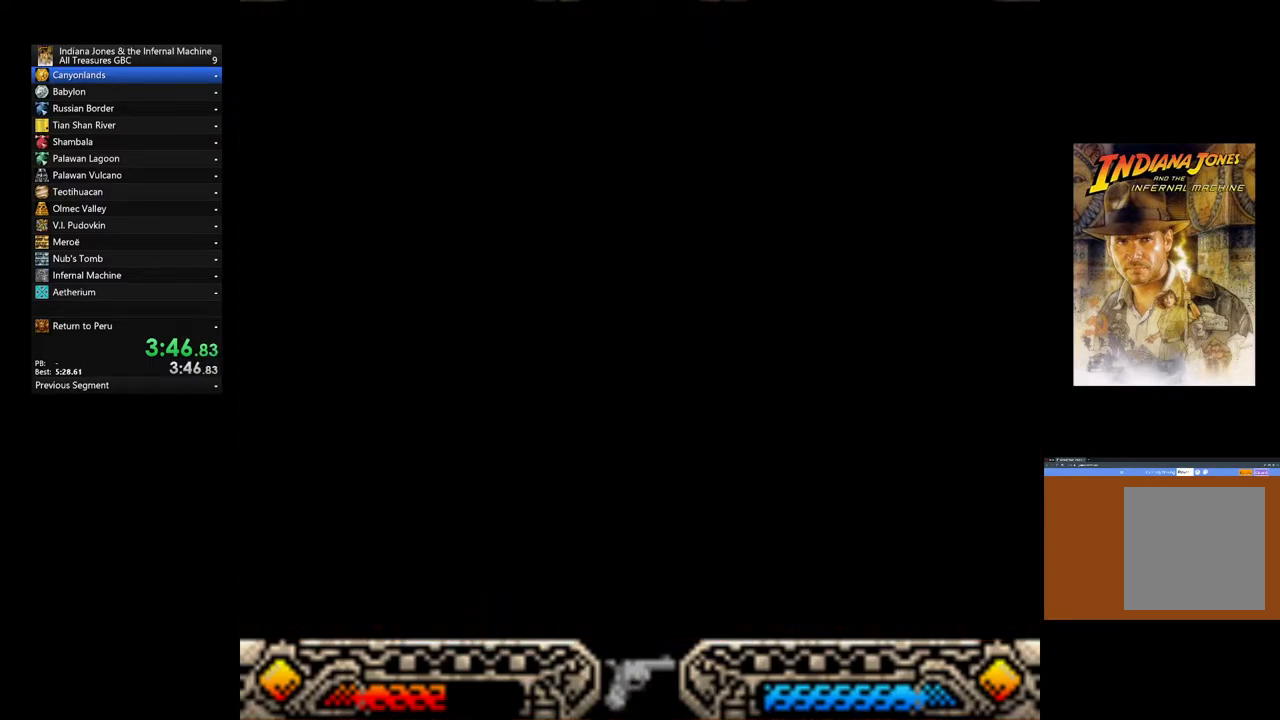
{"buttons": ["A"], "left_stick": "down", "right_stick": "center", "events": [[33, "A", "up"], [117, "A", "down"], [233, "A", "up"], [317, "A", "down"], [417, "A", "up"], [433, "left_stick", "down"], [500, "A", "down"]]}
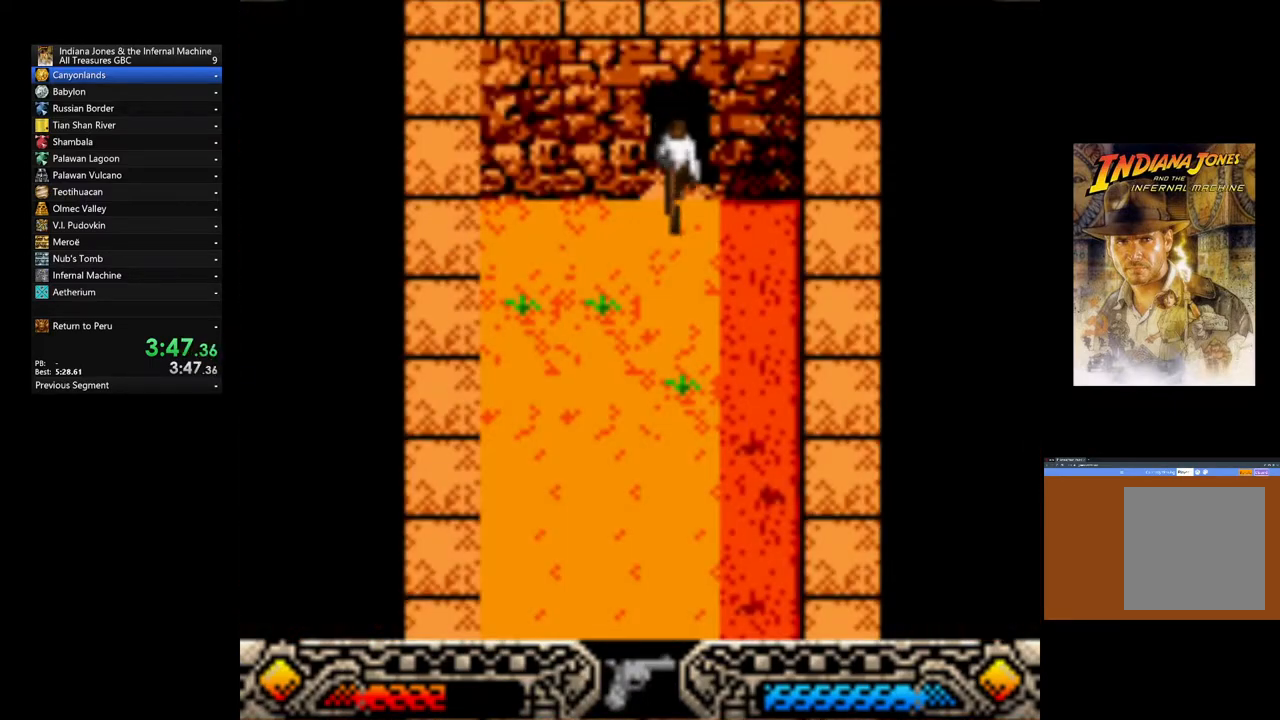
{"buttons": [], "left_stick": "down-left", "right_stick": "center", "events": [[83, "A", "up"], [117, "left_stick", "down-left"], [183, "A", "down"], [283, "A", "up"], [367, "A", "down"], [467, "A", "up"]]}
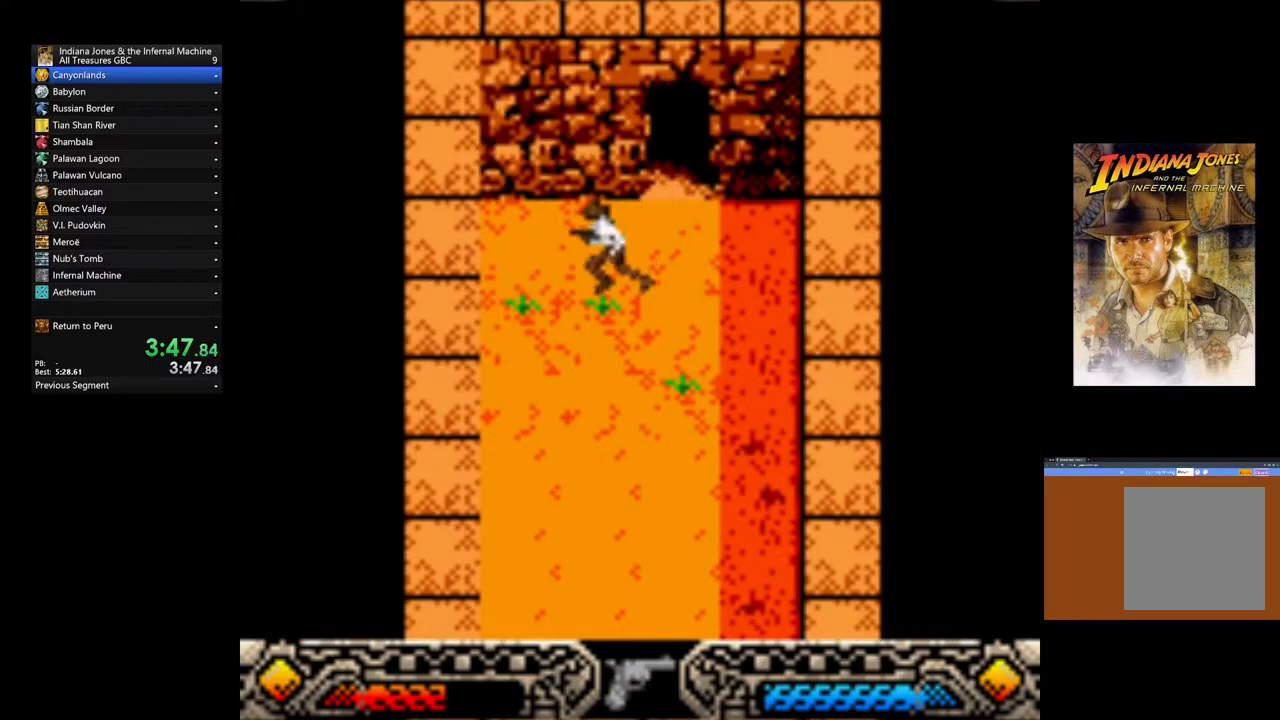
{"buttons": [], "left_stick": "down", "right_stick": "center", "events": [[33, "left_stick", "down"], [67, "A", "down"], [150, "A", "up"], [233, "A", "down"], [333, "A", "up"], [417, "A", "down"], [500, "A", "up"]]}
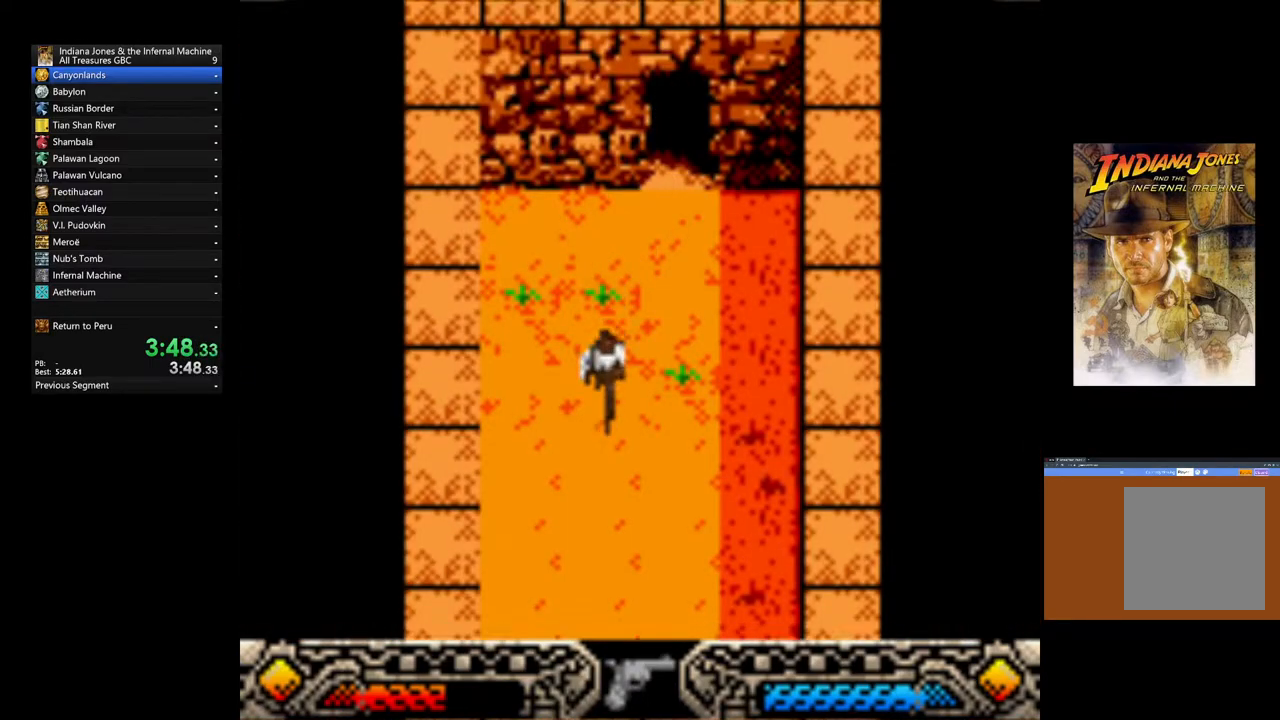
{"buttons": ["A"], "left_stick": "down", "right_stick": "center", "events": [[100, "A", "down"], [183, "A", "up"], [267, "A", "down"], [367, "A", "up"], [450, "A", "down"]]}
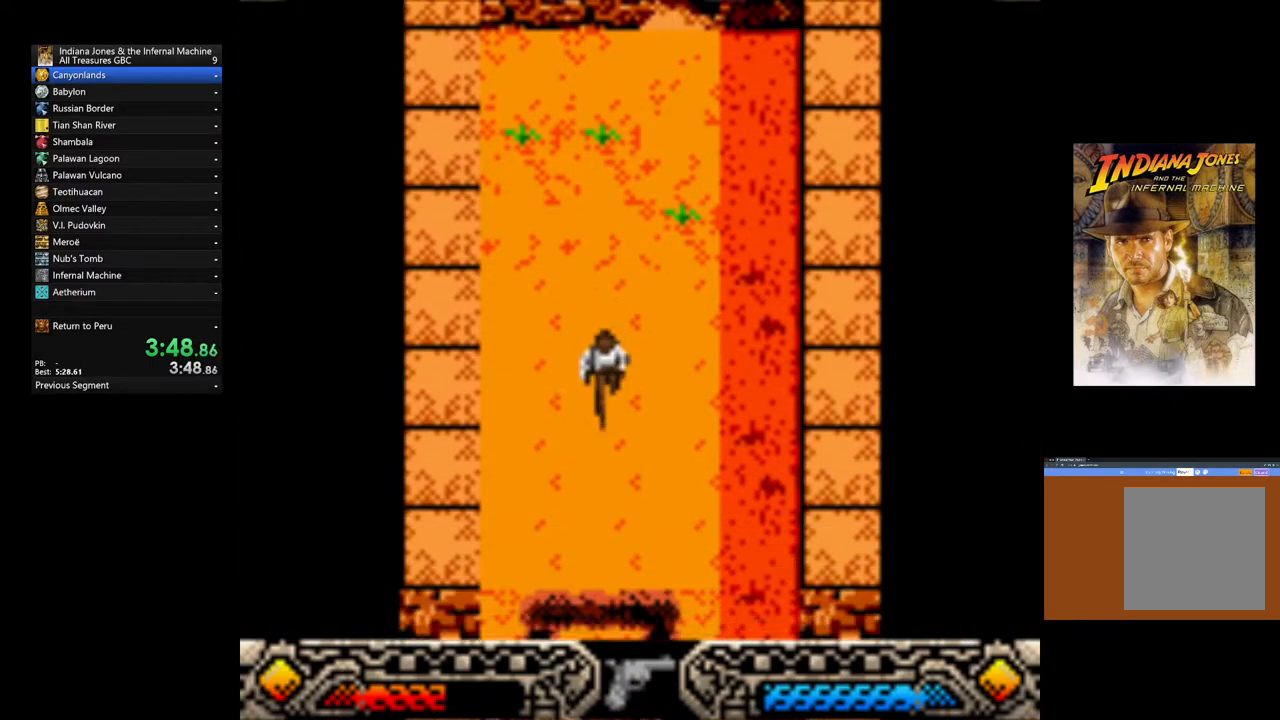
{"buttons": ["A"], "left_stick": "down", "right_stick": "center", "events": [[33, "A", "up"], [133, "A", "down"], [233, "A", "up"], [300, "A", "down"], [417, "A", "up"], [483, "A", "down"]]}
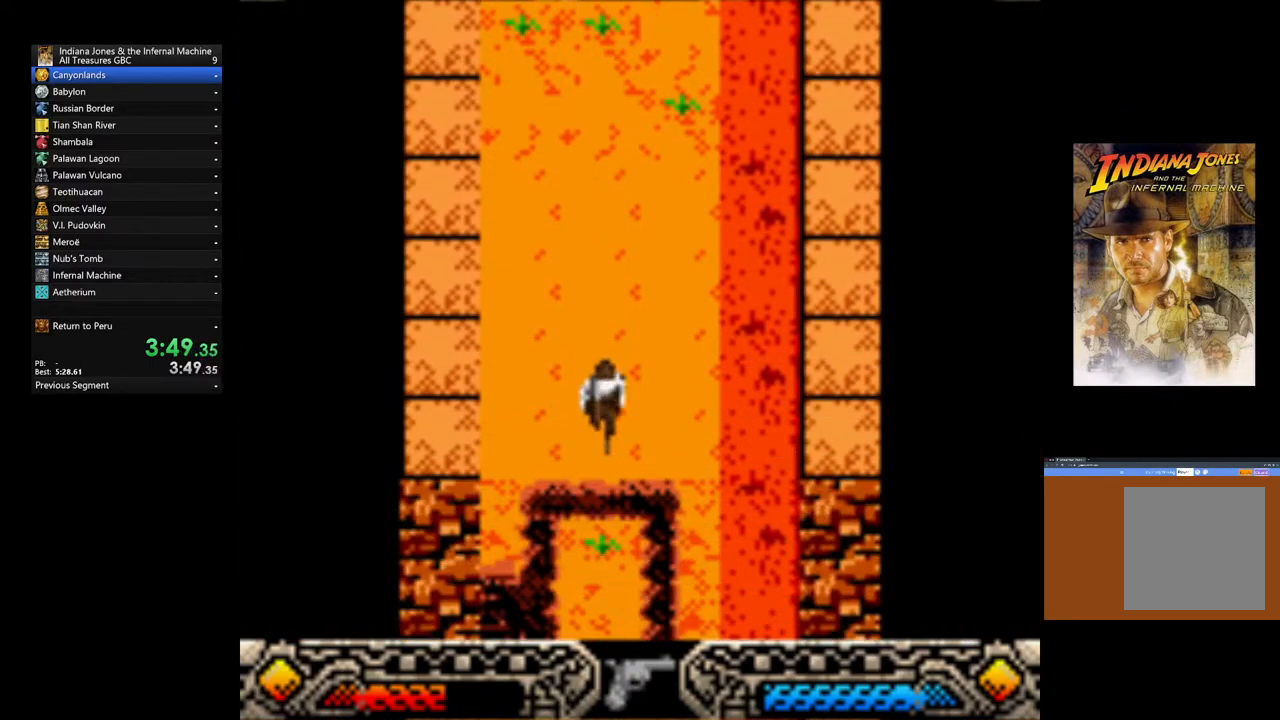
{"buttons": [], "left_stick": "down", "right_stick": "center", "events": [[100, "A", "up"], [183, "A", "down"], [283, "A", "up"], [350, "A", "down"], [483, "A", "up"]]}
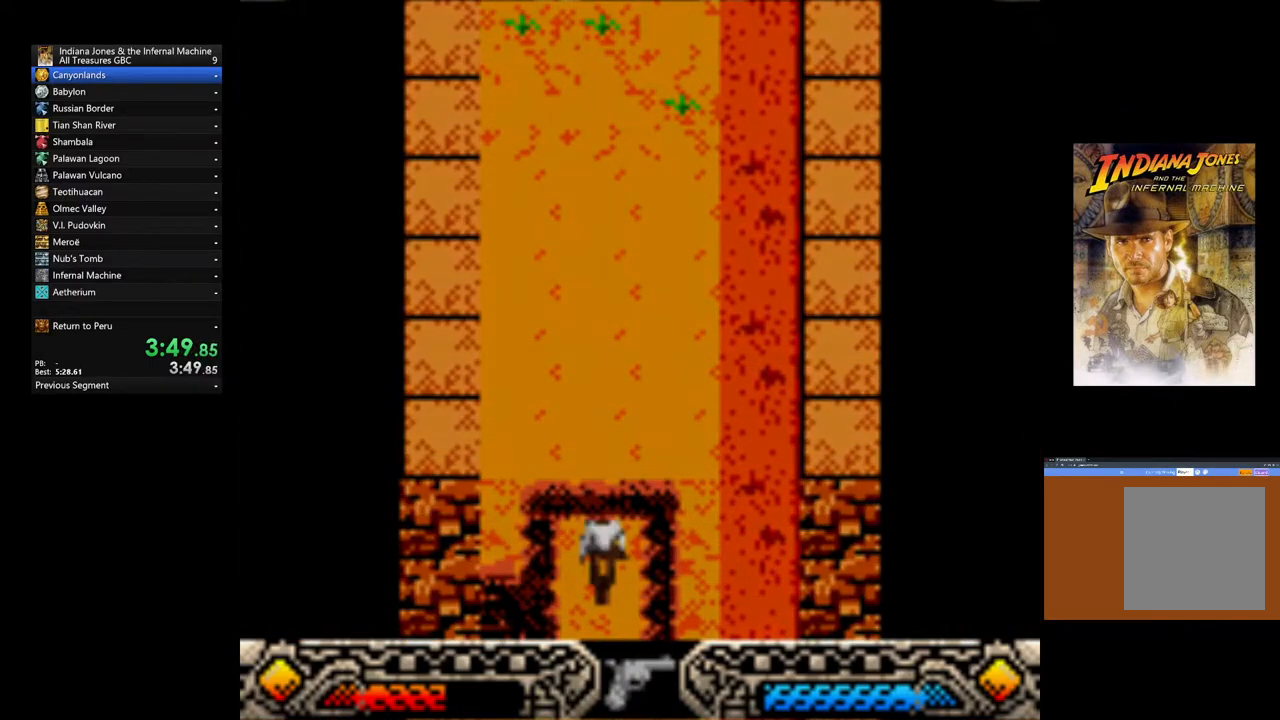
{"buttons": ["A"], "left_stick": "center", "right_stick": "center", "events": [[50, "A", "down"], [100, "left_stick", "down-left"], [167, "A", "up"], [233, "A", "down"], [267, "left_stick", "center"], [350, "A", "up"], [433, "A", "down"]]}
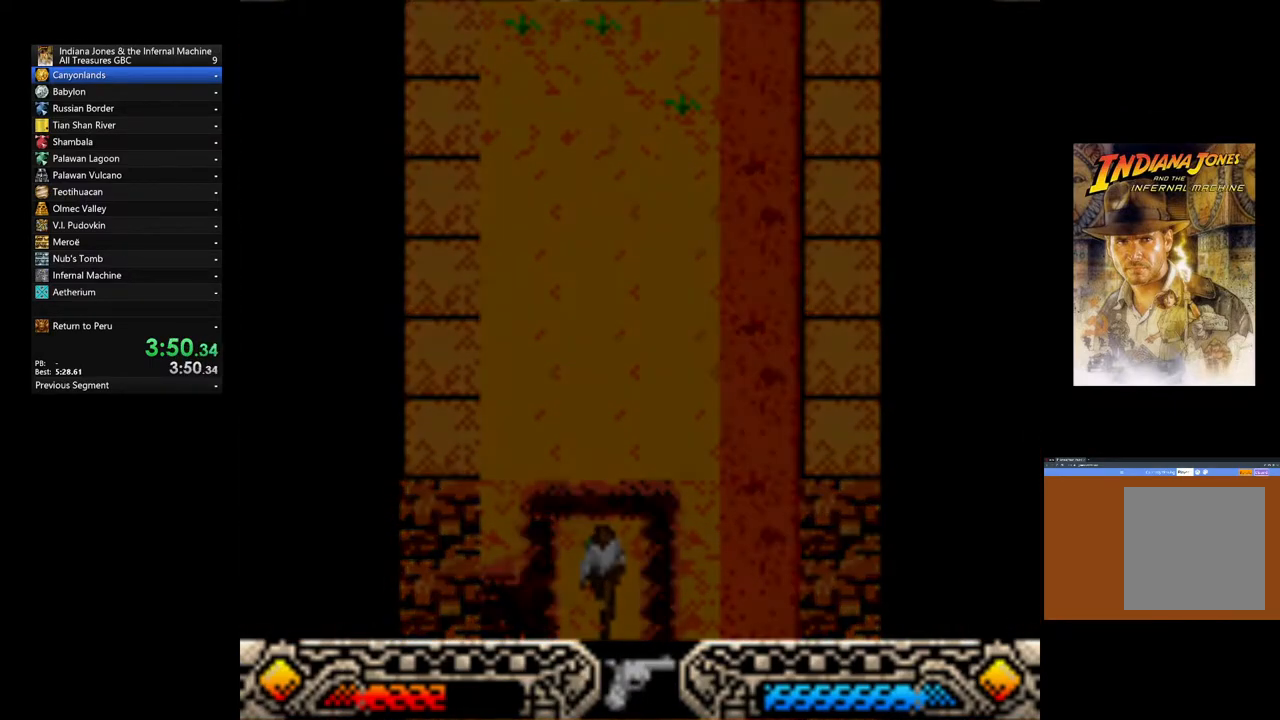
{"buttons": [], "left_stick": "center", "right_stick": "center", "events": [[33, "A", "up"], [33, "left_stick", "left"], [117, "A", "down"], [217, "A", "up"], [317, "A", "down"], [333, "left_stick", "center"], [400, "A", "up"]]}
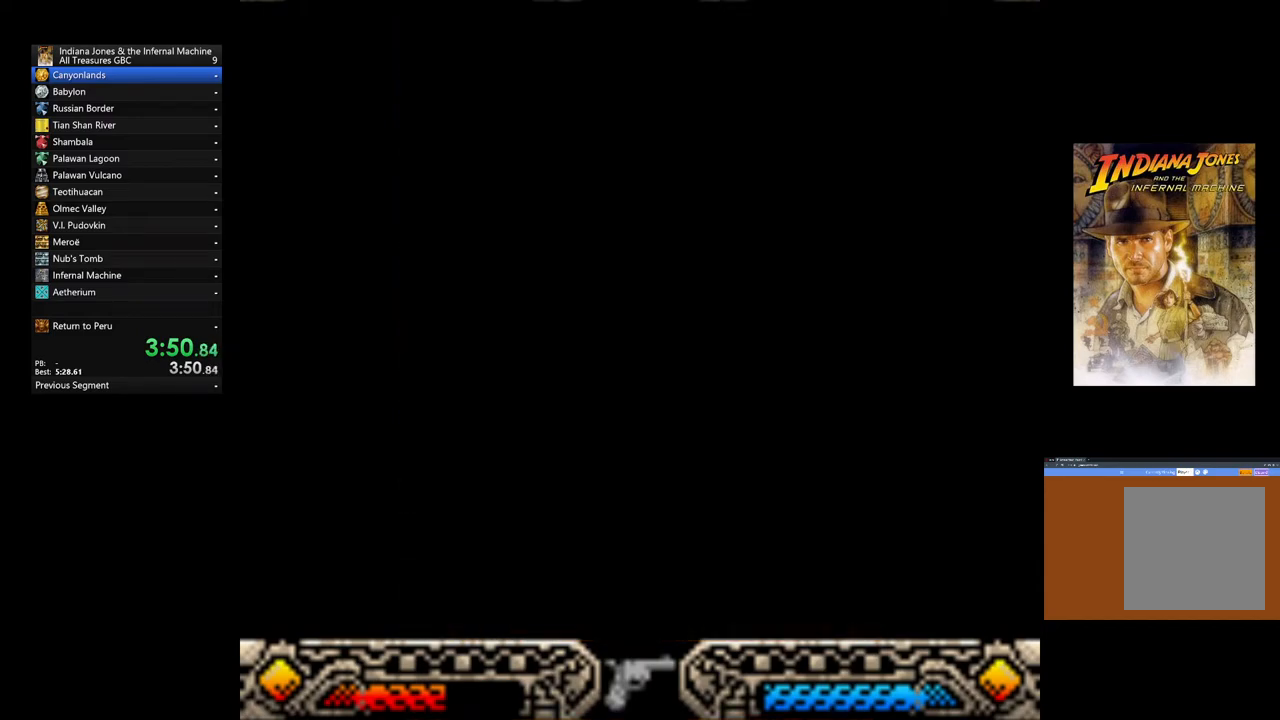
{"buttons": [], "left_stick": "center", "right_stick": "center", "events": []}
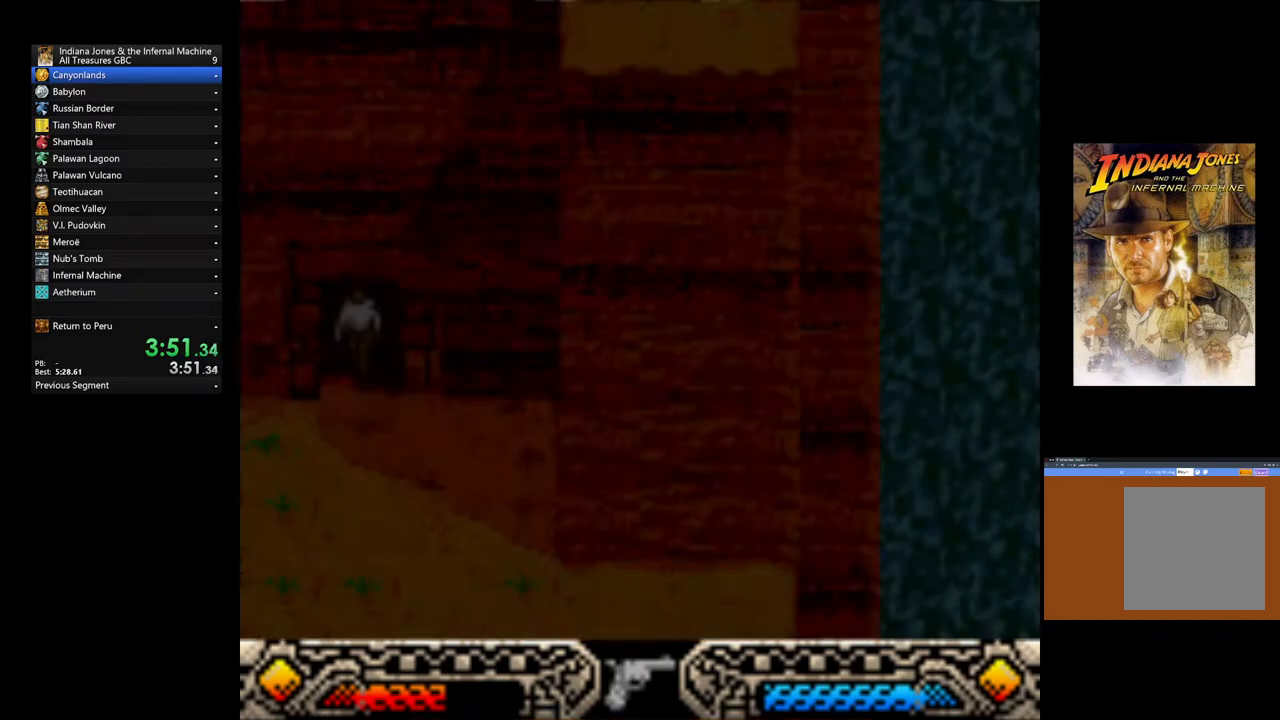
{"buttons": [], "left_stick": "center", "right_stick": "center", "events": []}
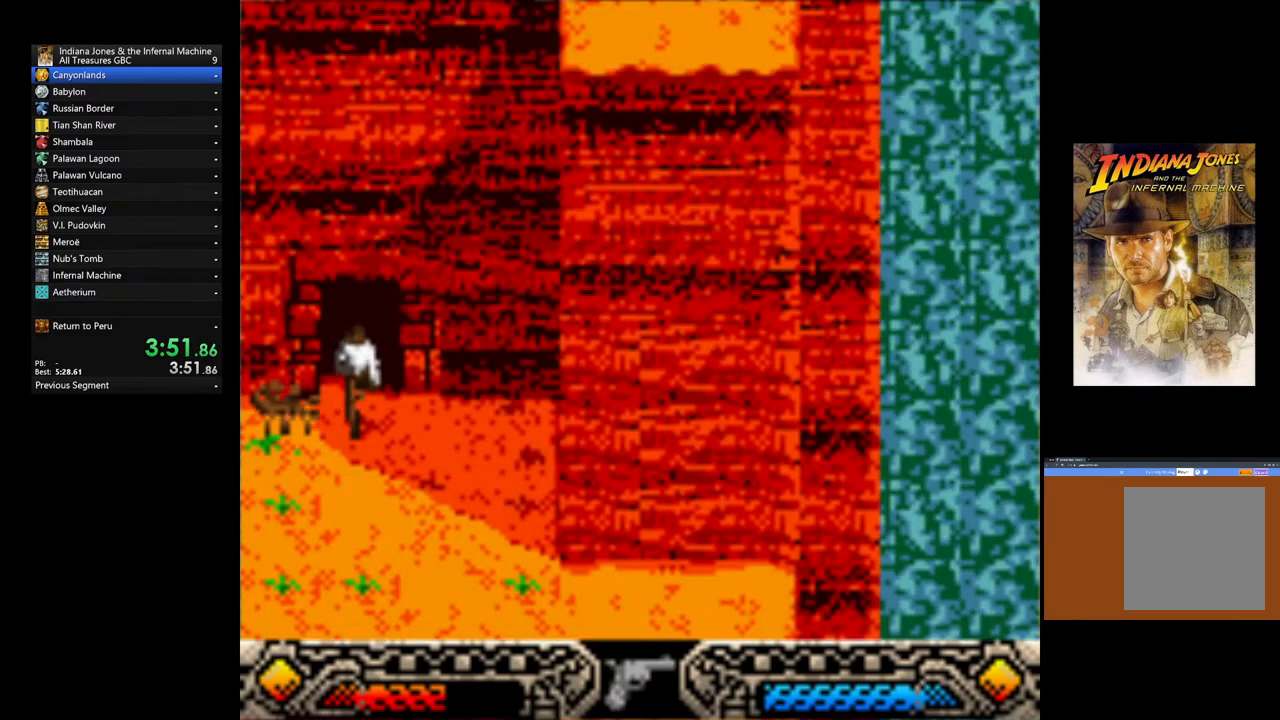
{"buttons": ["A"], "left_stick": "up-left", "right_stick": "center", "events": [[417, "A", "down"], [433, "left_stick", "up-left"]]}
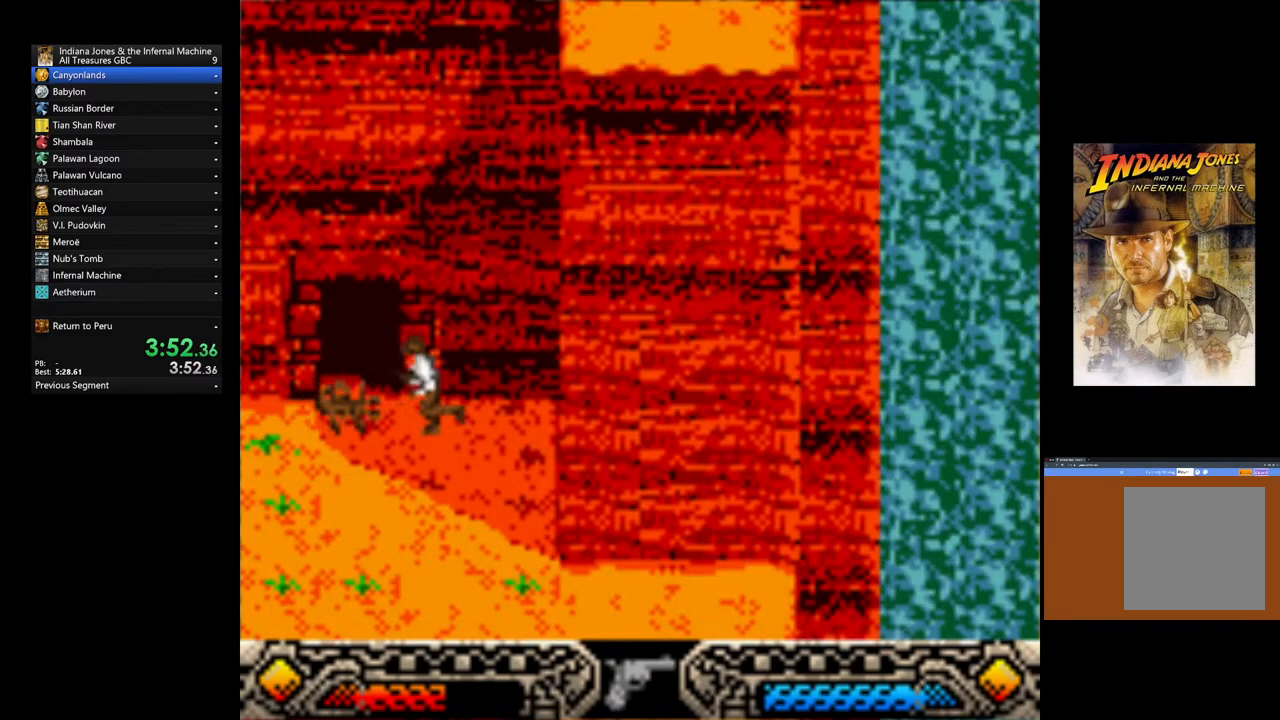
{"buttons": ["A"], "left_stick": "center", "right_stick": "center", "events": [[33, "A", "up"], [50, "left_stick", "center"], [83, "A", "down"], [200, "A", "up"], [250, "A", "down"], [367, "A", "up"], [433, "A", "down"]]}
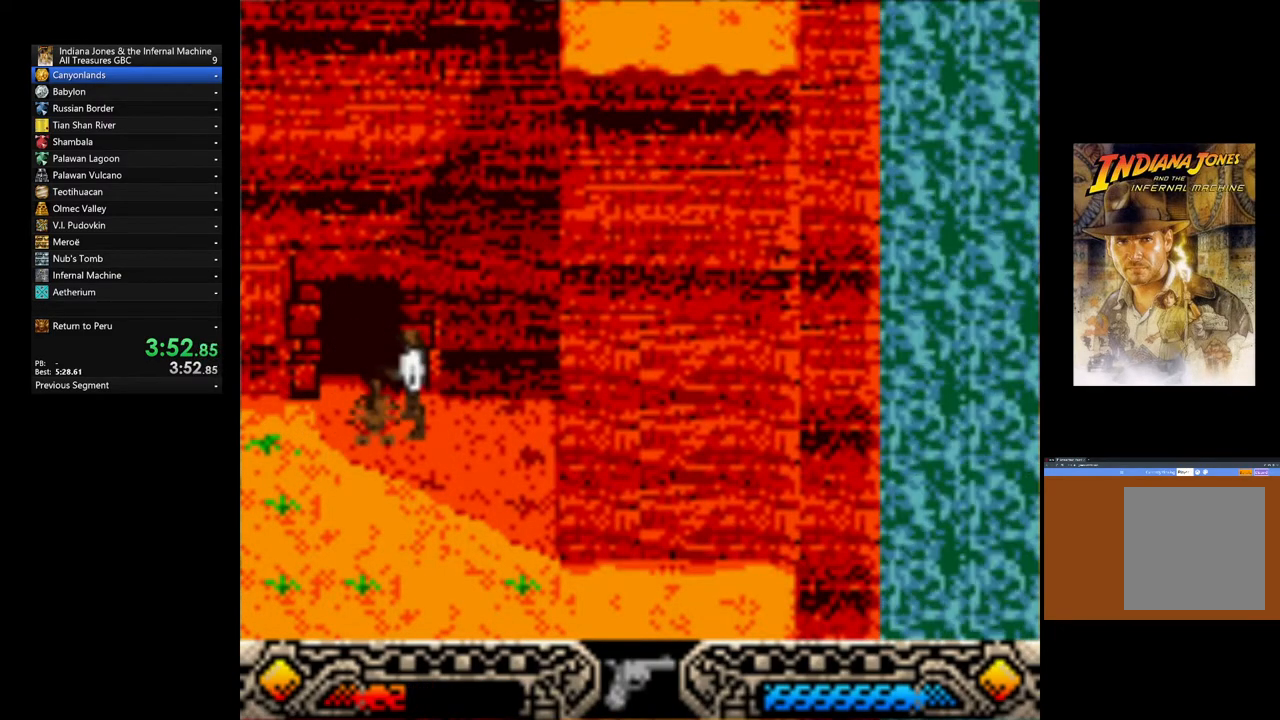
{"buttons": [], "left_stick": "center", "right_stick": "center", "events": [[50, "A", "up"], [150, "A", "down"], [233, "A", "up"], [333, "START", "down"], [500, "START", "up"]]}
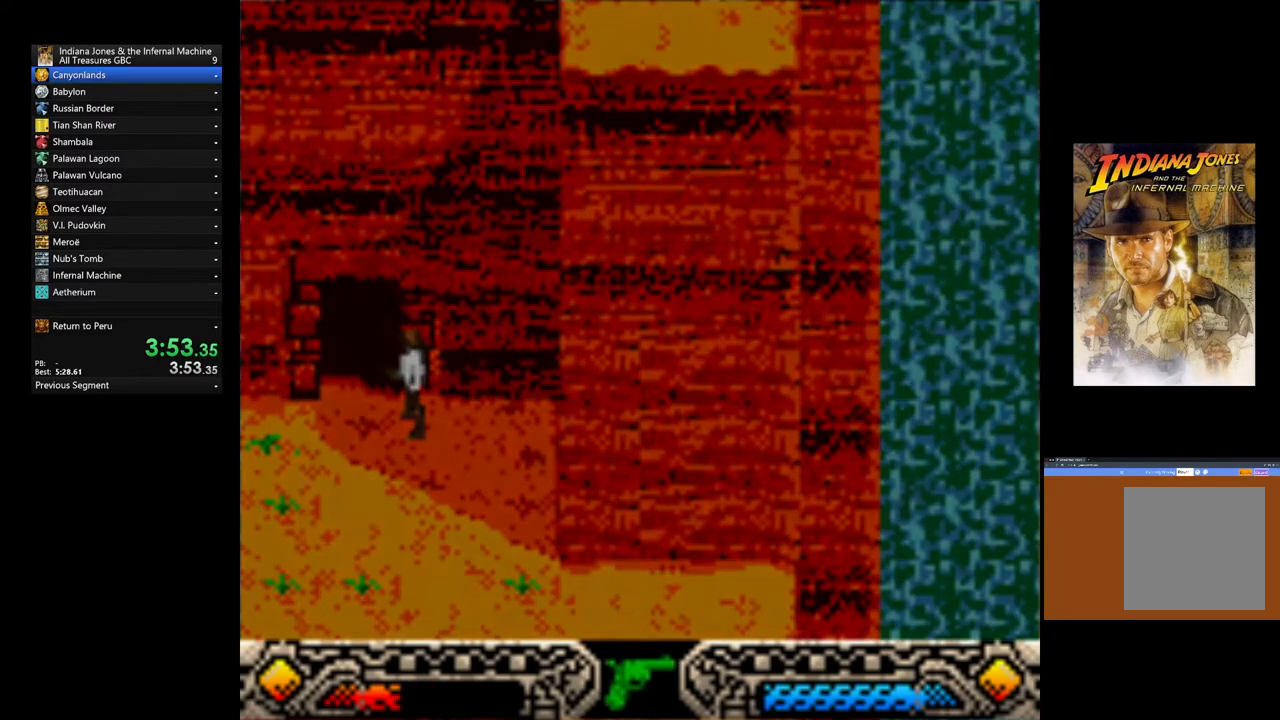
{"buttons": ["DPAD_DOWN"], "left_stick": "center", "right_stick": "center", "events": [[233, "DPAD_DOWN", "down"], [367, "DPAD_DOWN", "up"], [417, "DPAD_DOWN", "down"]]}
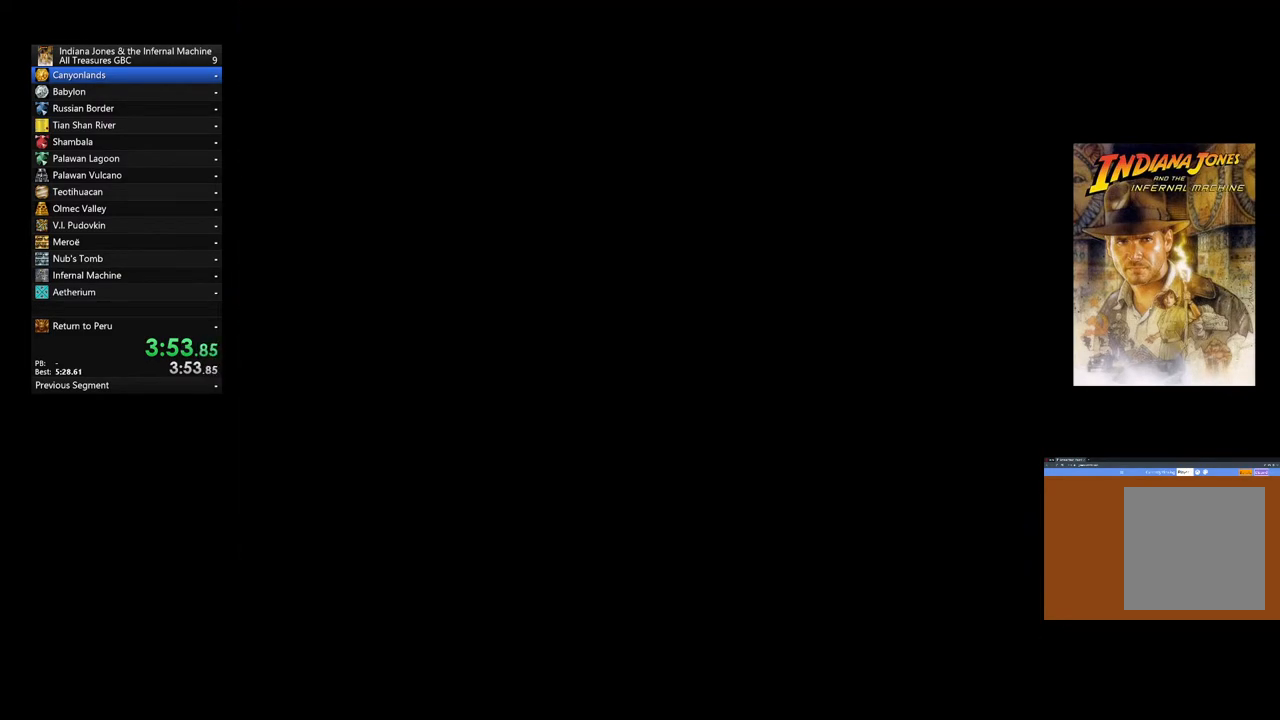
{"buttons": ["DPAD_DOWN"], "left_stick": "center", "right_stick": "center", "events": [[50, "DPAD_DOWN", "up"], [133, "DPAD_DOWN", "down"], [250, "DPAD_DOWN", "up"], [300, "DPAD_DOWN", "down"], [433, "DPAD_DOWN", "up"], [483, "DPAD_DOWN", "down"]]}
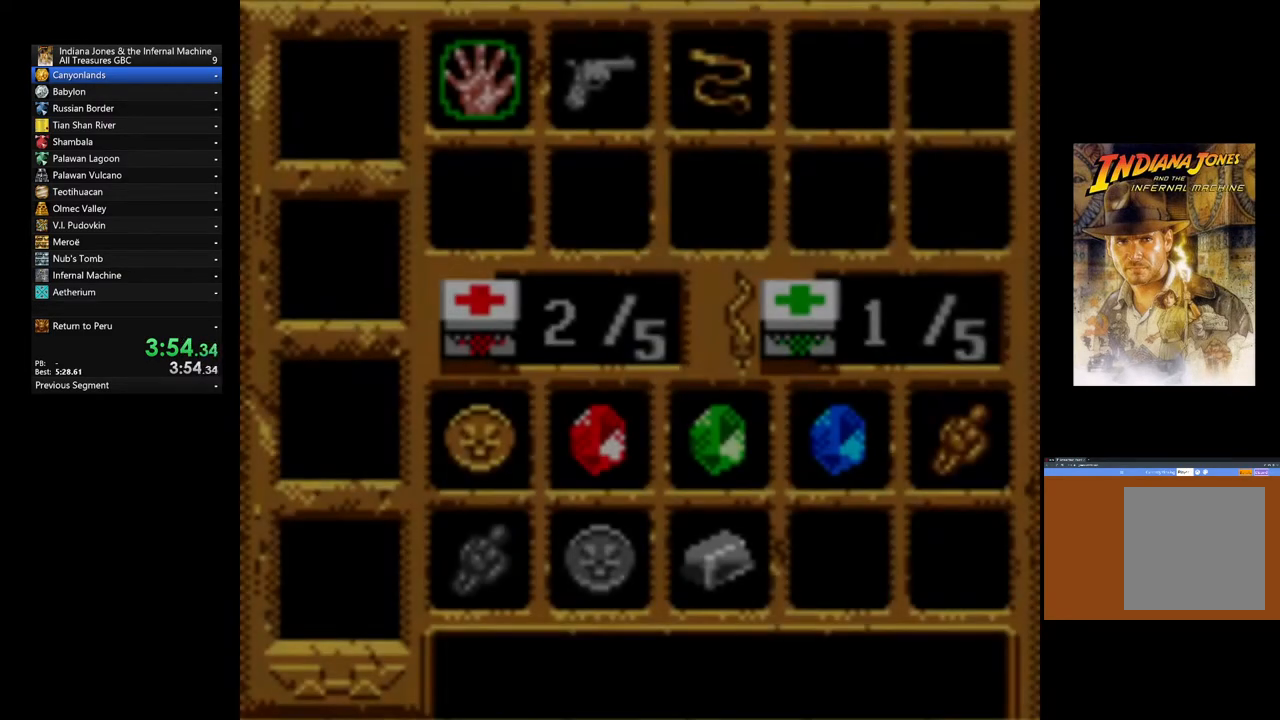
{"buttons": [], "left_stick": "center", "right_stick": "center", "events": [[100, "DPAD_DOWN", "up"], [167, "DPAD_DOWN", "down"], [283, "DPAD_DOWN", "up"], [333, "DPAD_DOWN", "down"], [483, "DPAD_DOWN", "up"]]}
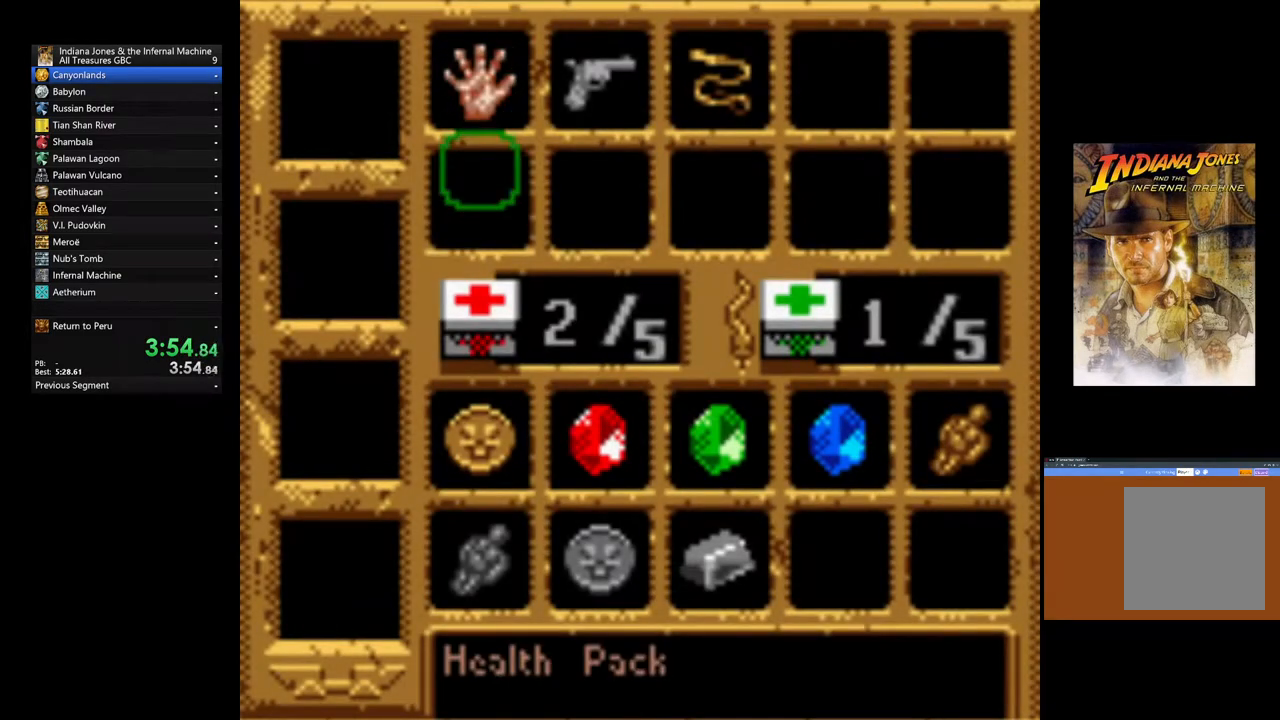
{"buttons": ["DPAD_RIGHT"], "left_stick": "center", "right_stick": "center", "events": [[350, "A", "down"], [433, "DPAD_RIGHT", "down"], [483, "A", "up"]]}
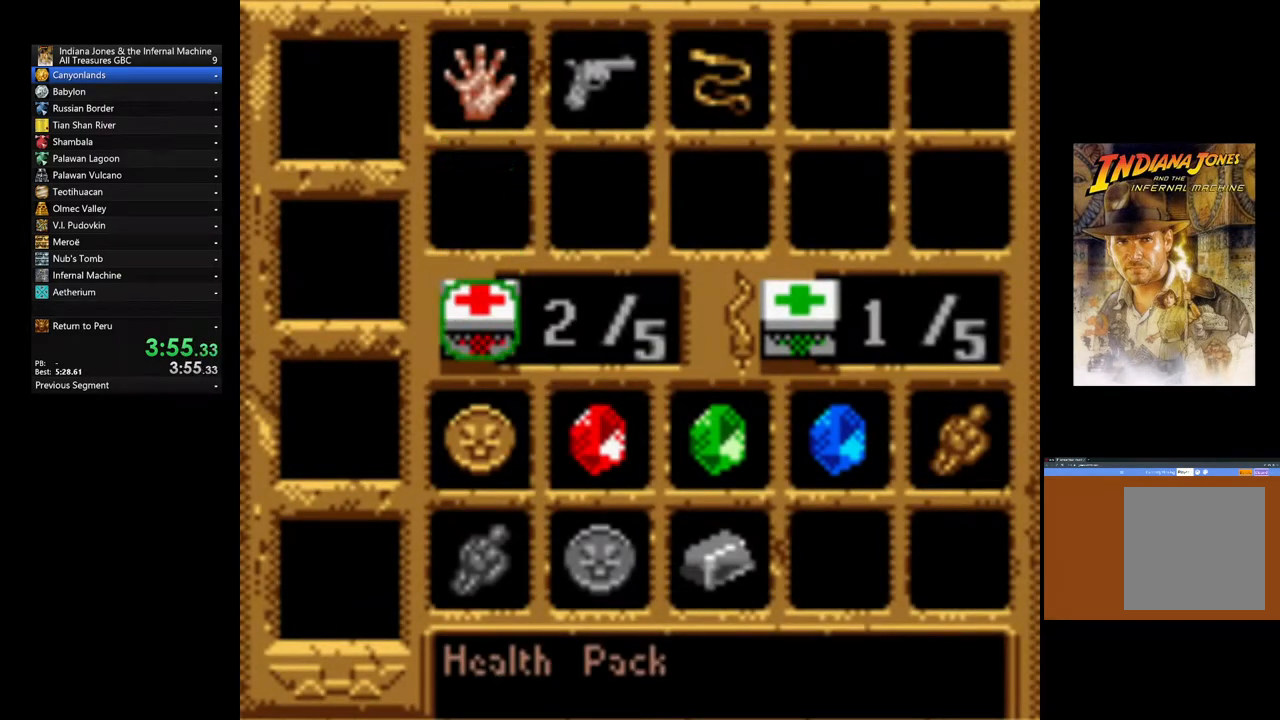
{"buttons": [], "left_stick": "center", "right_stick": "center", "events": [[50, "DPAD_RIGHT", "up"], [133, "DPAD_RIGHT", "down"], [233, "DPAD_RIGHT", "up"]]}
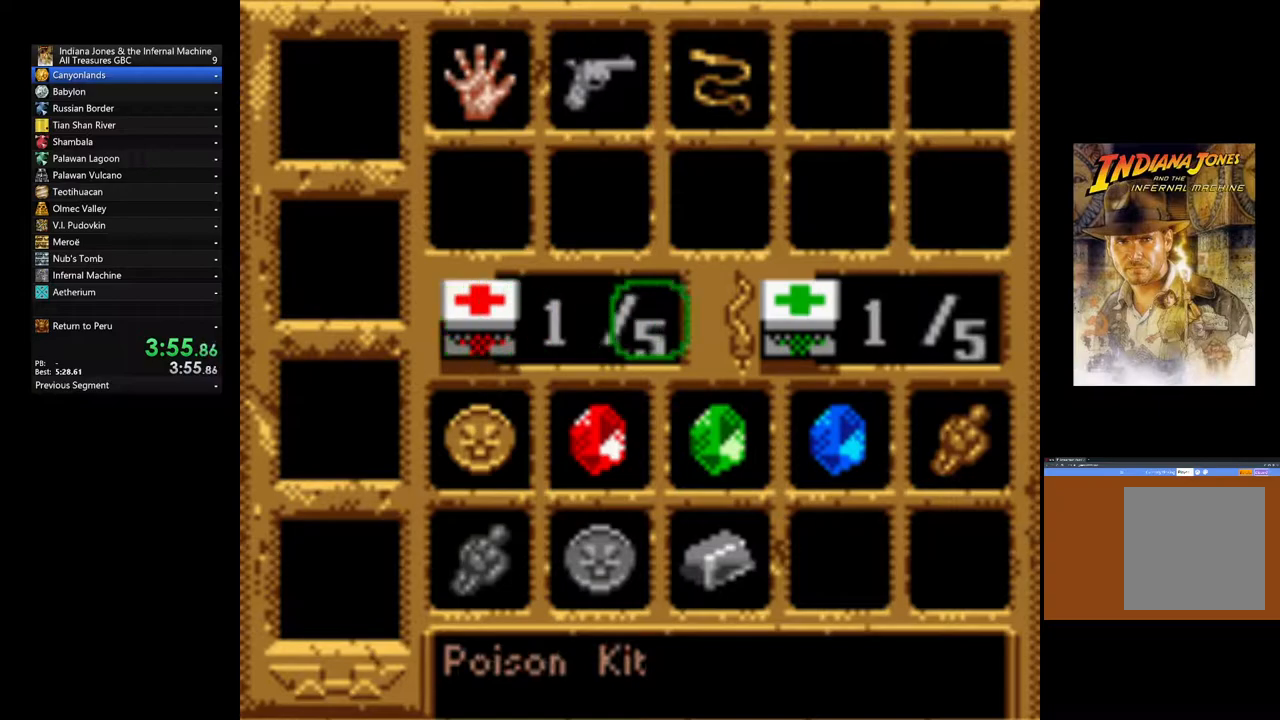
{"buttons": [], "left_stick": "center", "right_stick": "center", "events": [[283, "A", "down"], [417, "A", "up"]]}
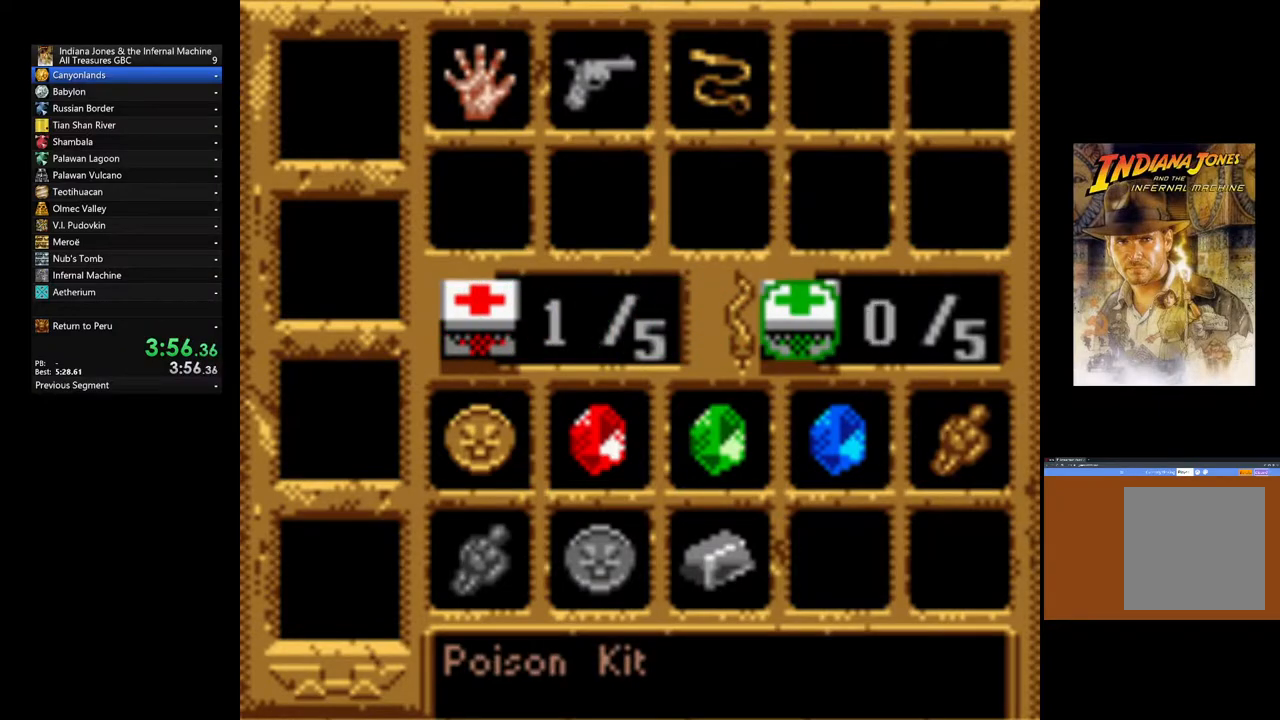
{"buttons": [], "left_stick": "left", "right_stick": "center", "events": [[33, "START", "down"], [167, "START", "up"], [283, "left_stick", "left"]]}